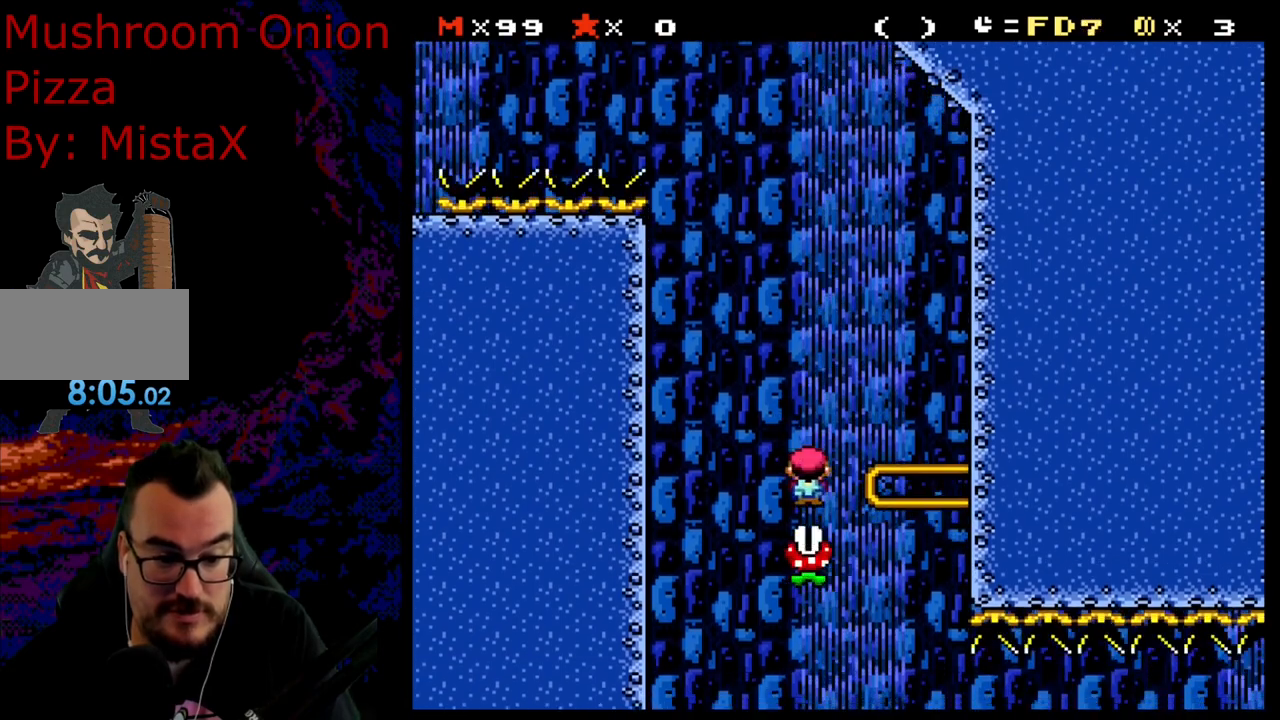
Gameplay with a controller (Nintendo layout); each line is a JSON object with the inputs held at the frame after it. "events" lists button and stick changes between this image and that frame as [ms after this image, input, new state], when the widget could be followed in between. Not read: L3 R3.
{"buttons": ["X"], "events": [[117, "DPAD_LEFT", "up"], [150, "DPAD_RIGHT", "down"], [283, "DPAD_RIGHT", "up"]]}
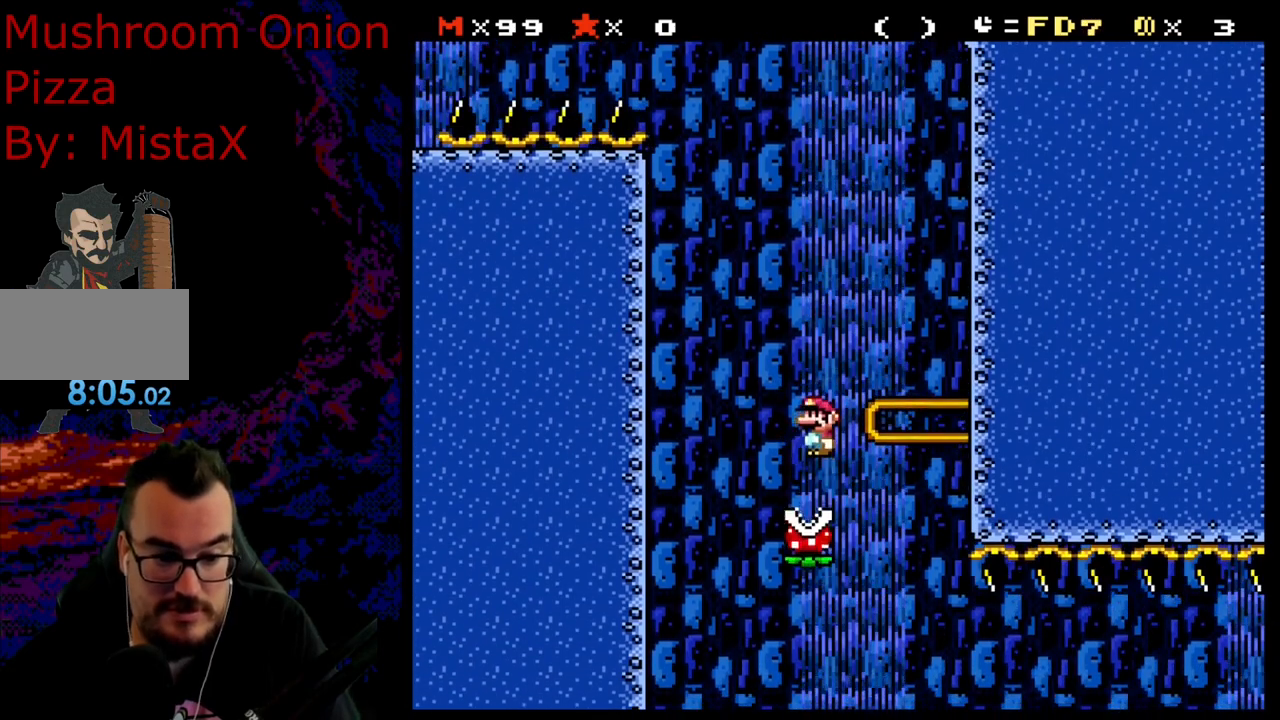
{"buttons": ["X"], "events": [[33, "DPAD_LEFT", "down"], [200, "DPAD_LEFT", "up"], [317, "DPAD_RIGHT", "down"], [383, "DPAD_RIGHT", "up"]]}
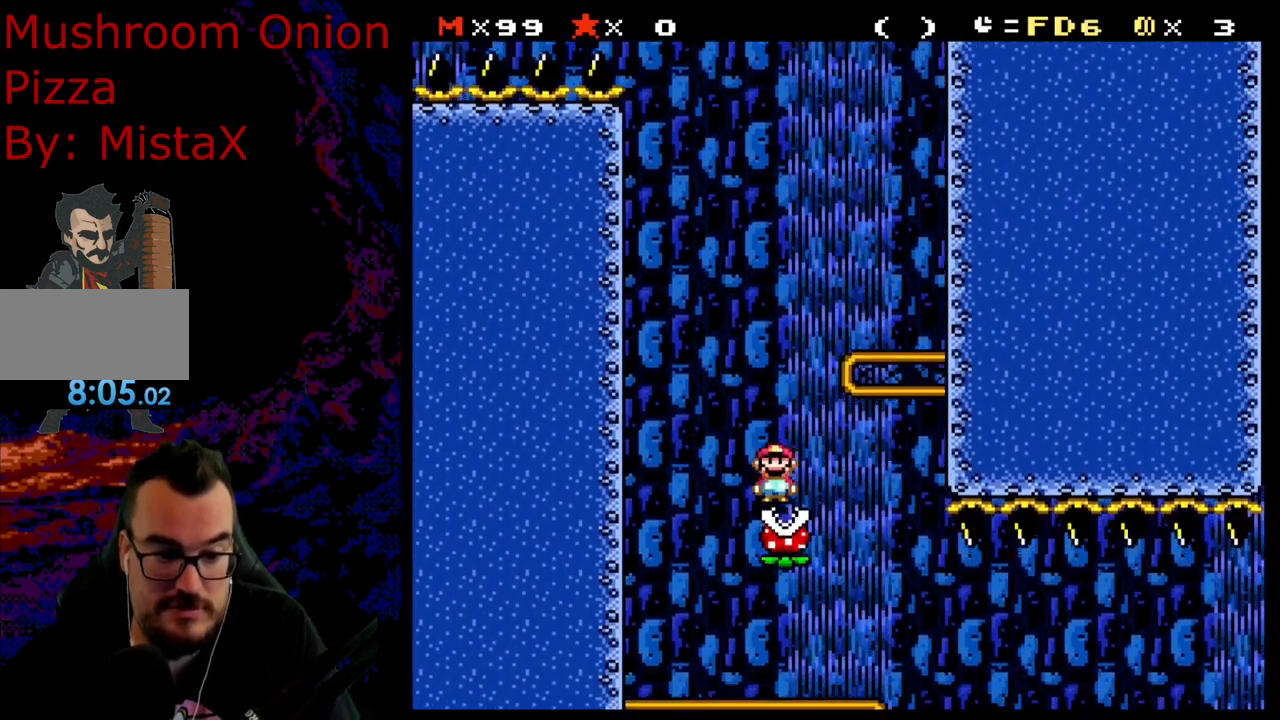
{"buttons": ["X", "DPAD_LEFT"], "events": [[483, "DPAD_LEFT", "down"]]}
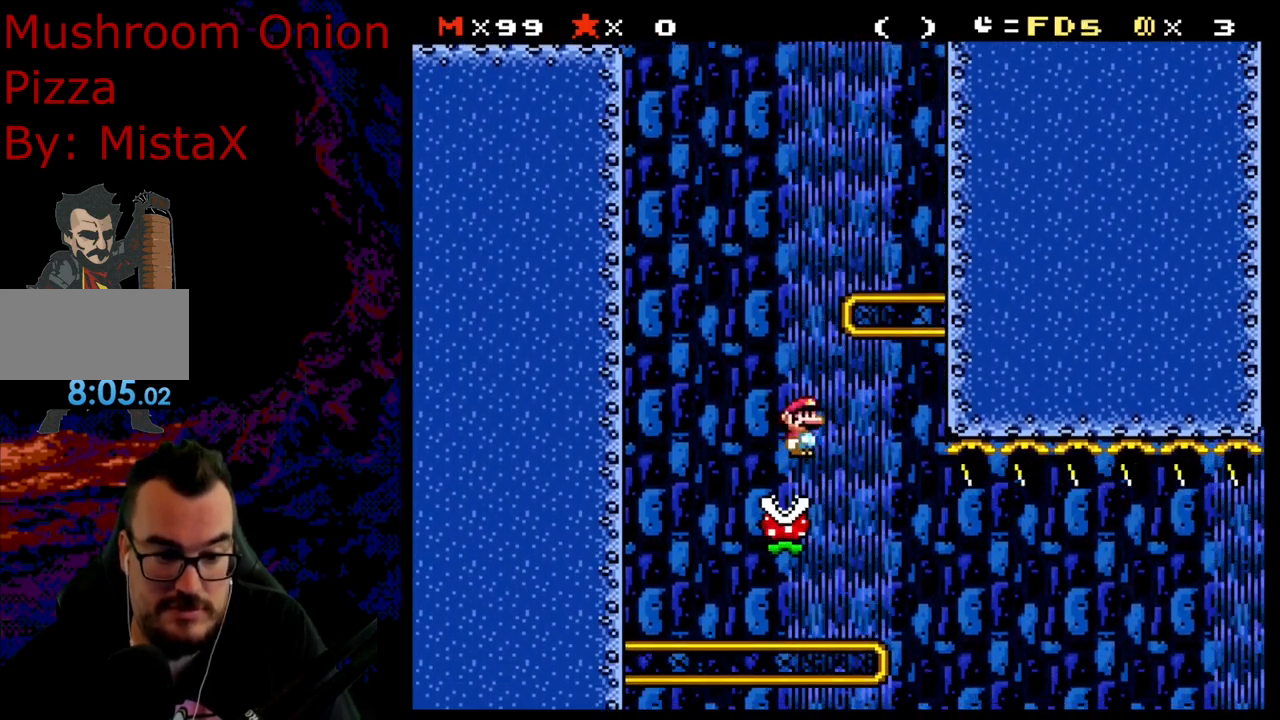
{"buttons": ["X"], "events": [[133, "DPAD_LEFT", "up"], [233, "DPAD_RIGHT", "down"], [350, "DPAD_RIGHT", "up"]]}
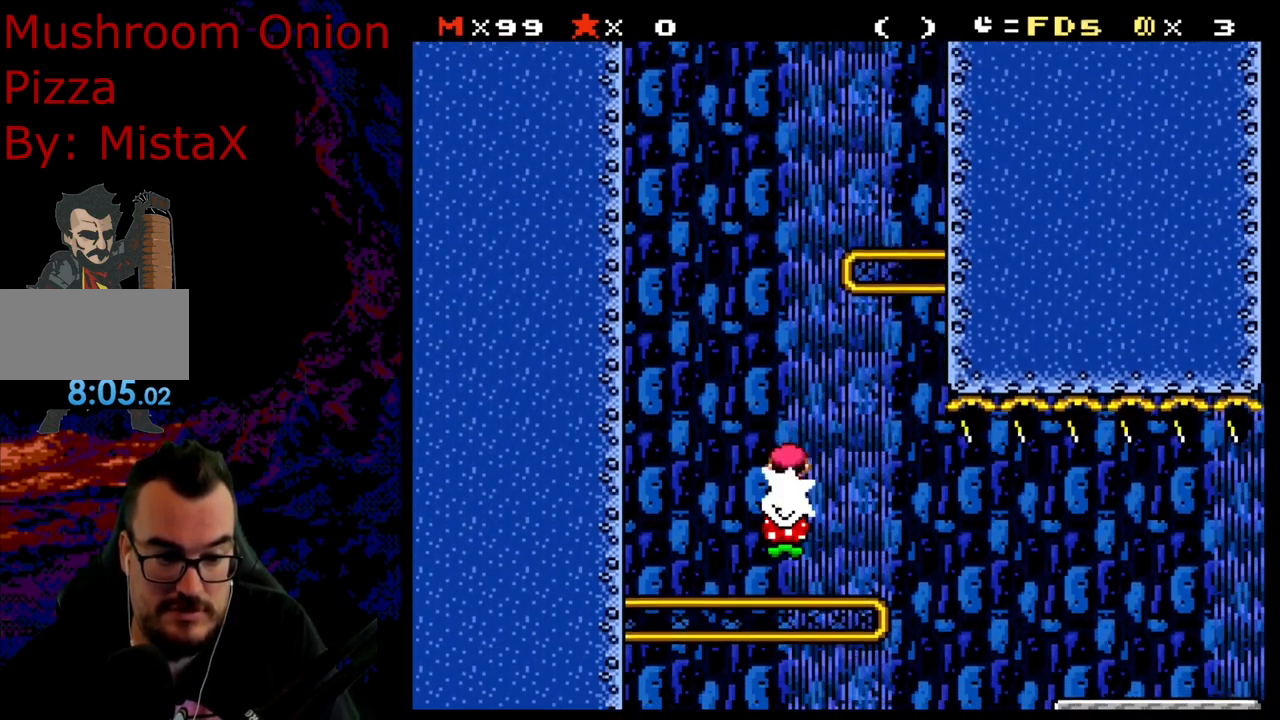
{"buttons": ["X"], "events": [[83, "DPAD_LEFT", "down"], [250, "DPAD_LEFT", "up"], [333, "DPAD_RIGHT", "down"], [450, "DPAD_RIGHT", "up"]]}
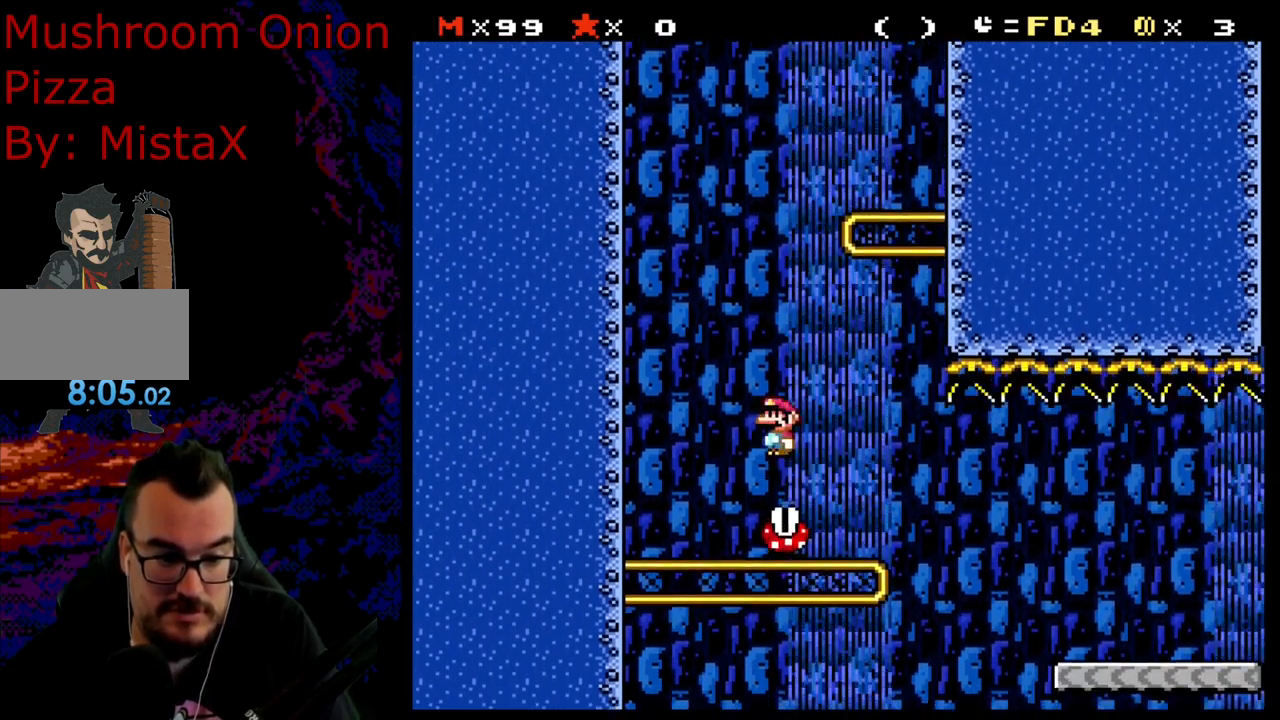
{"buttons": ["A", "X"], "events": [[267, "DPAD_LEFT", "down"], [383, "A", "down"], [383, "DPAD_LEFT", "up"]]}
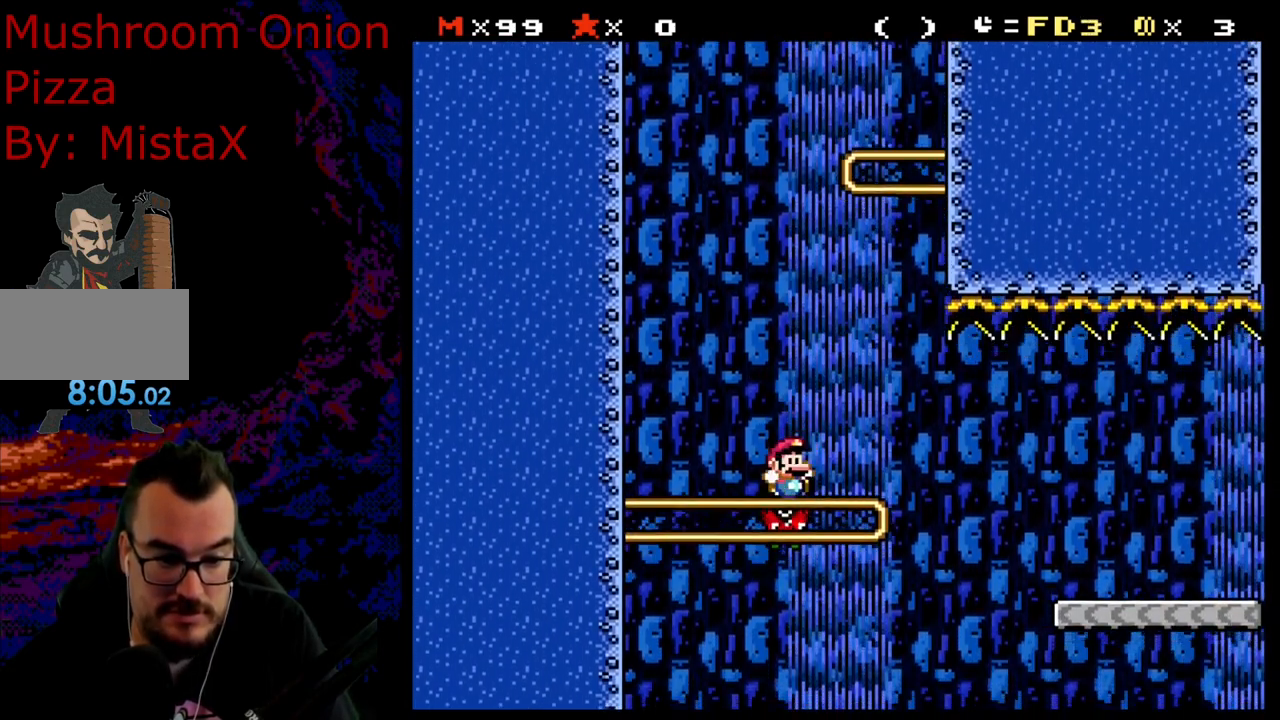
{"buttons": [], "events": [[50, "DPAD_RIGHT", "down"], [300, "A", "up"], [383, "X", "up"], [433, "DPAD_RIGHT", "up"]]}
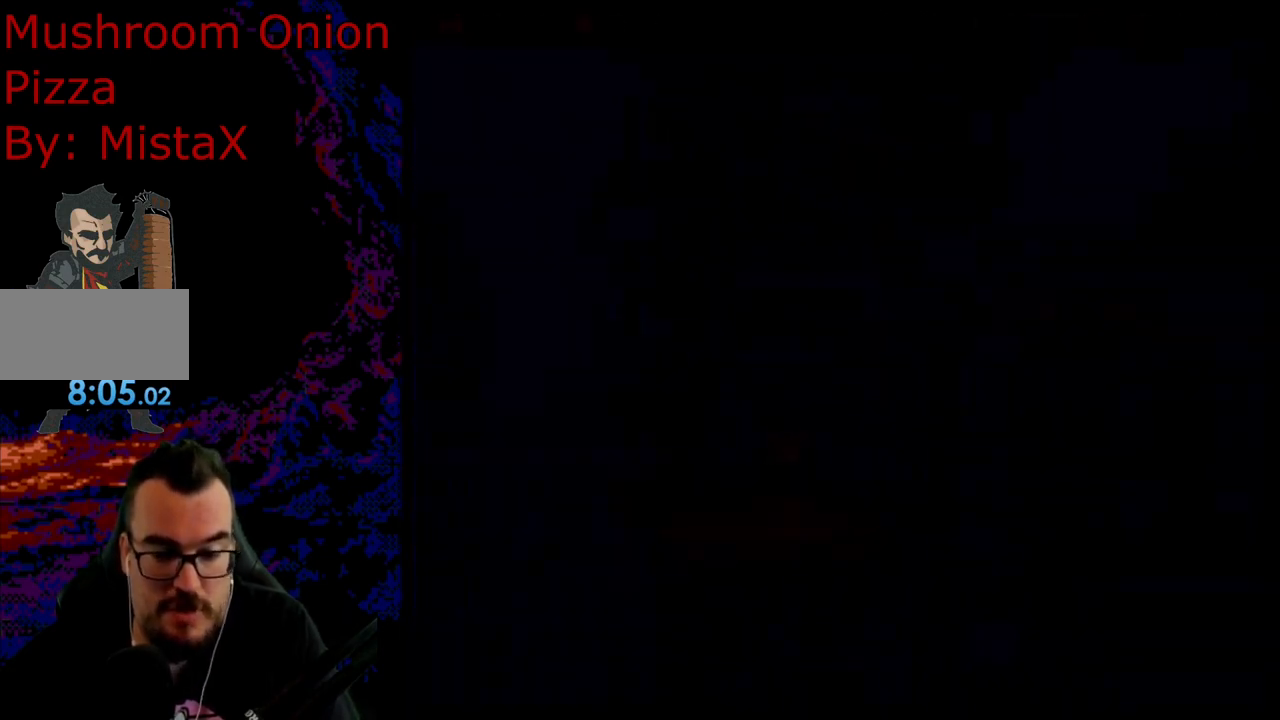
{"buttons": [], "events": []}
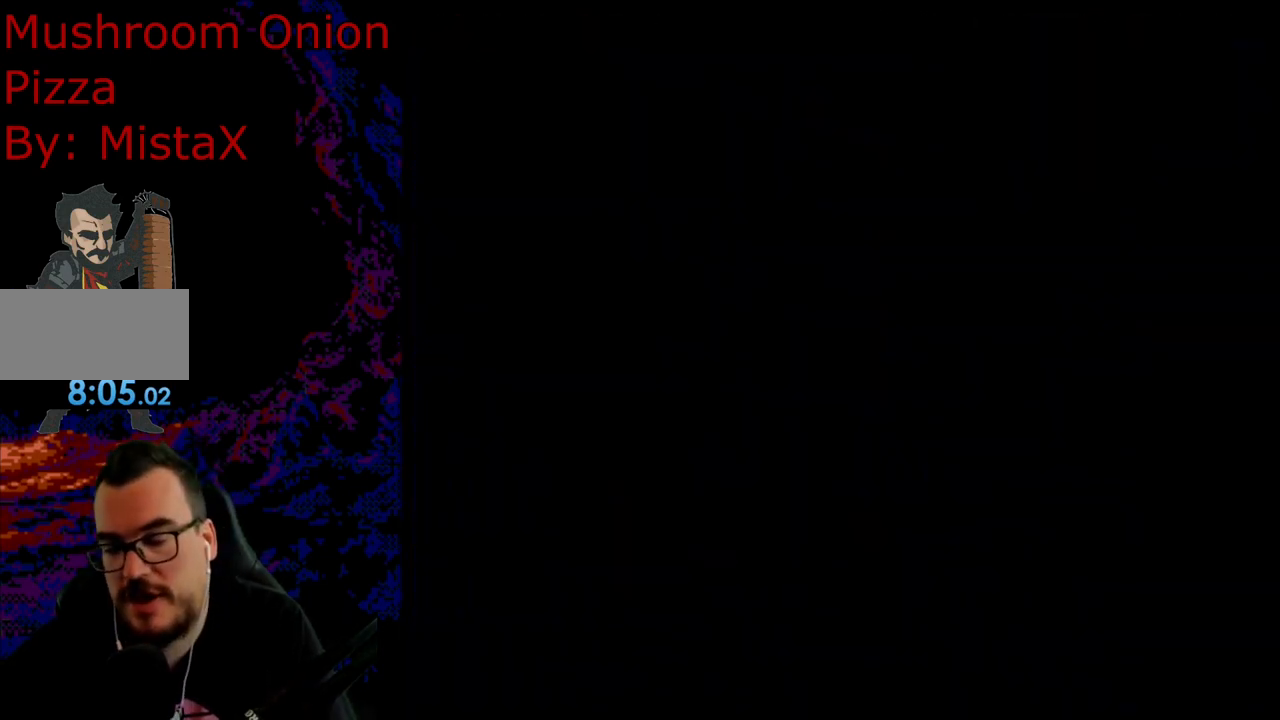
{"buttons": ["Y"], "events": [[200, "Y", "down"]]}
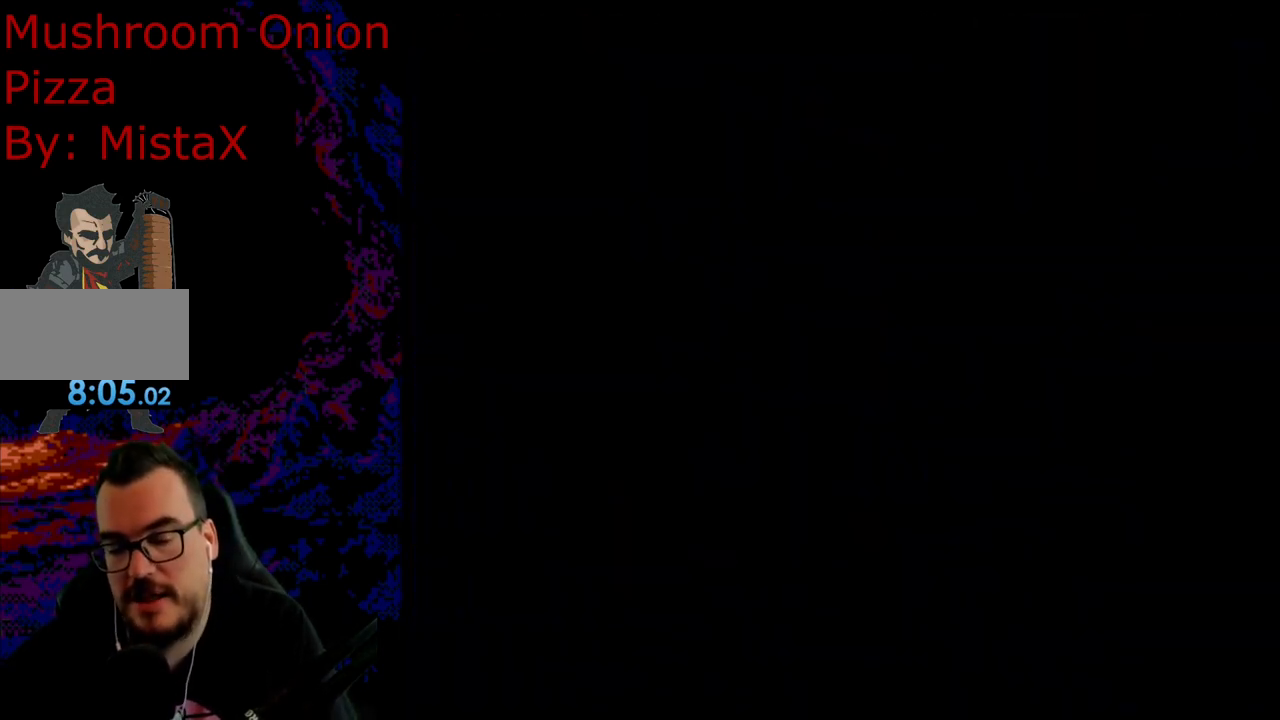
{"buttons": ["Y", "DPAD_RIGHT"], "events": [[50, "DPAD_RIGHT", "down"]]}
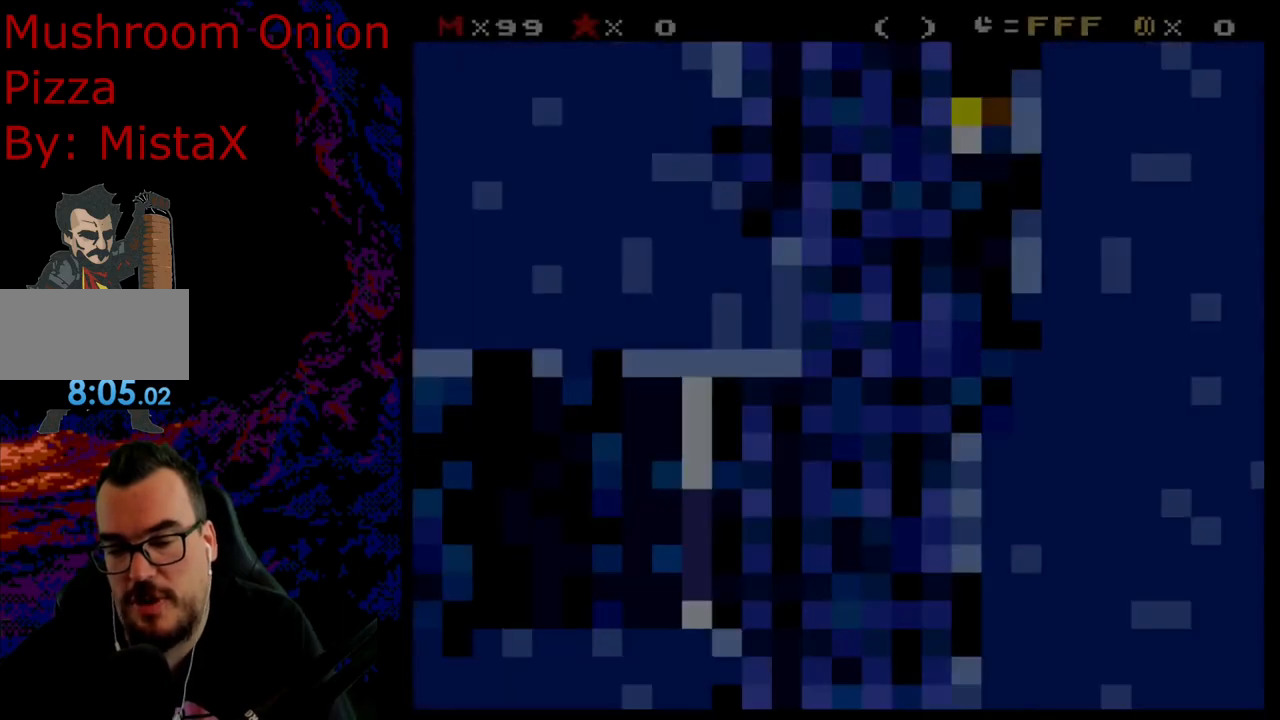
{"buttons": ["Y", "DPAD_RIGHT"], "events": []}
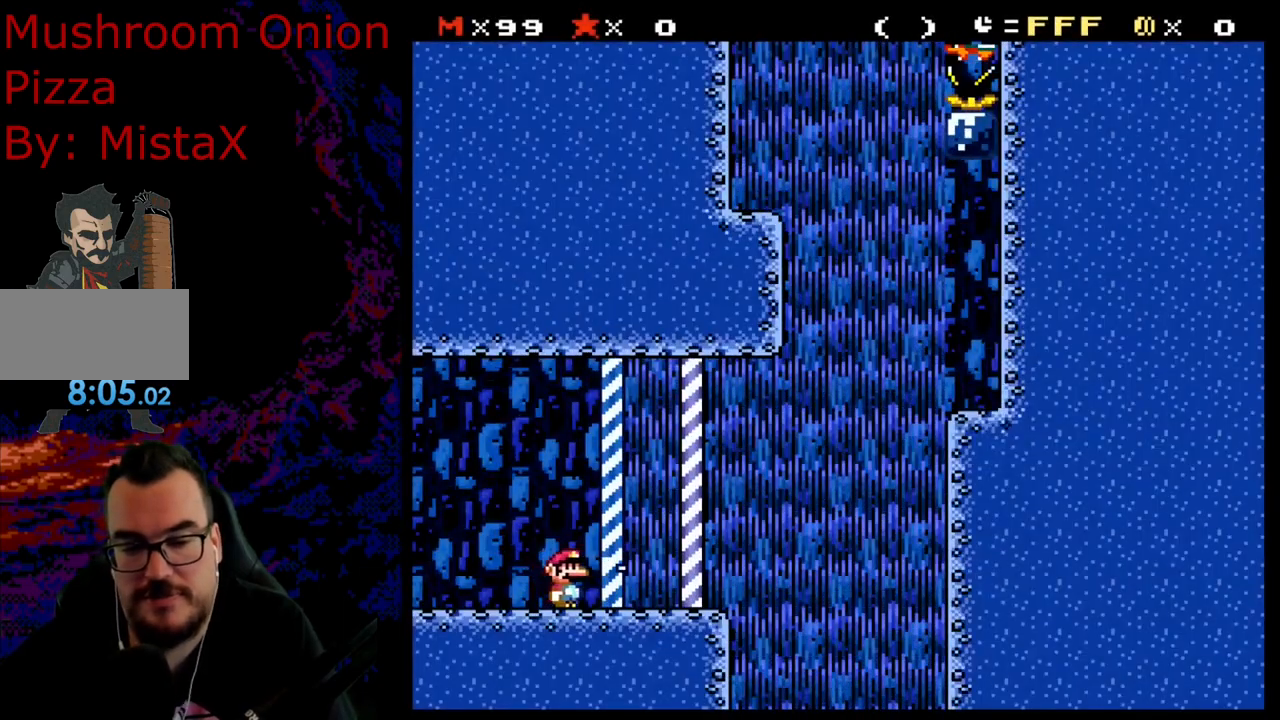
{"buttons": ["B", "Y", "DPAD_RIGHT"], "events": [[267, "B", "down"]]}
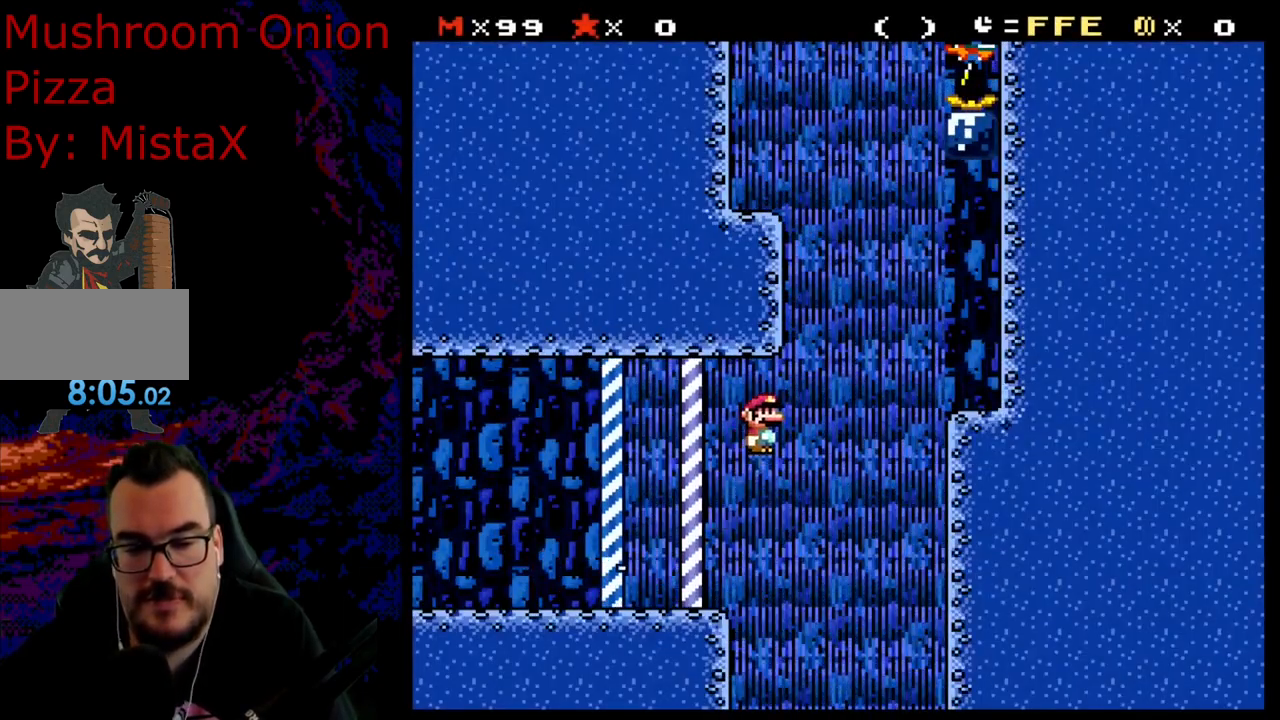
{"buttons": ["Y", "DPAD_LEFT"], "events": [[433, "B", "up"], [467, "DPAD_RIGHT", "up"], [483, "DPAD_LEFT", "down"]]}
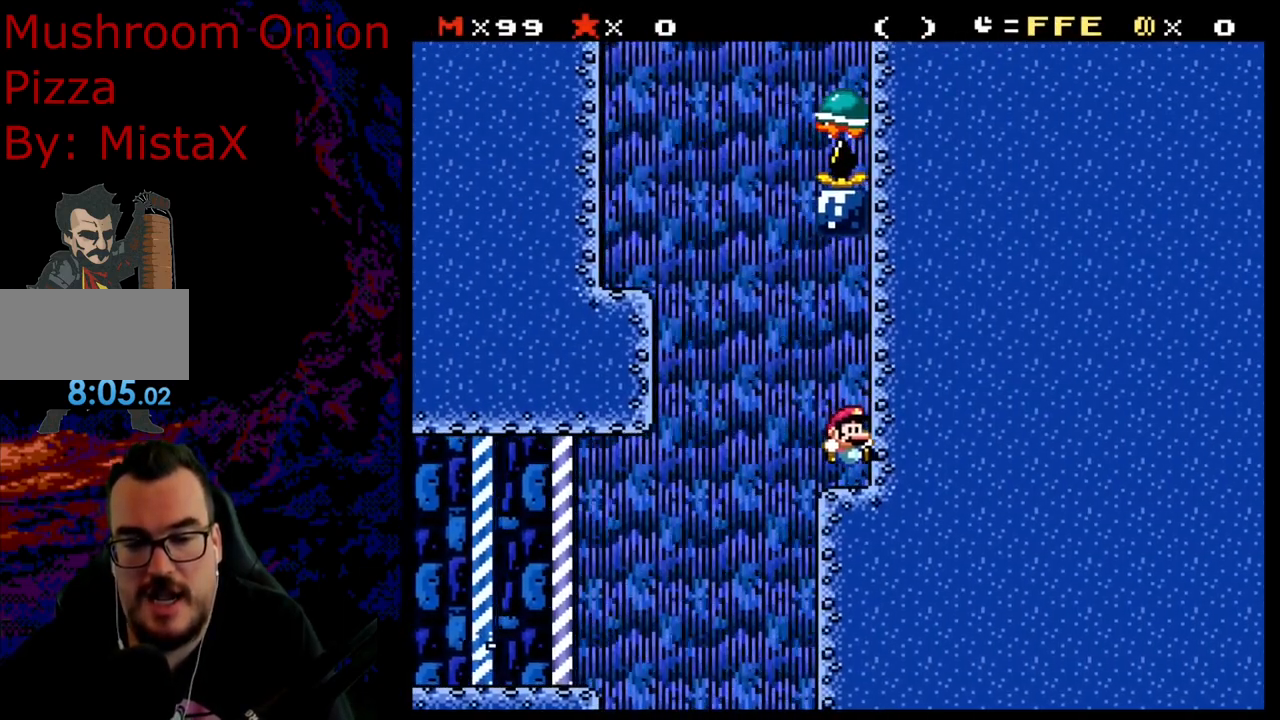
{"buttons": ["B", "Y", "DPAD_LEFT"], "events": [[183, "B", "down"]]}
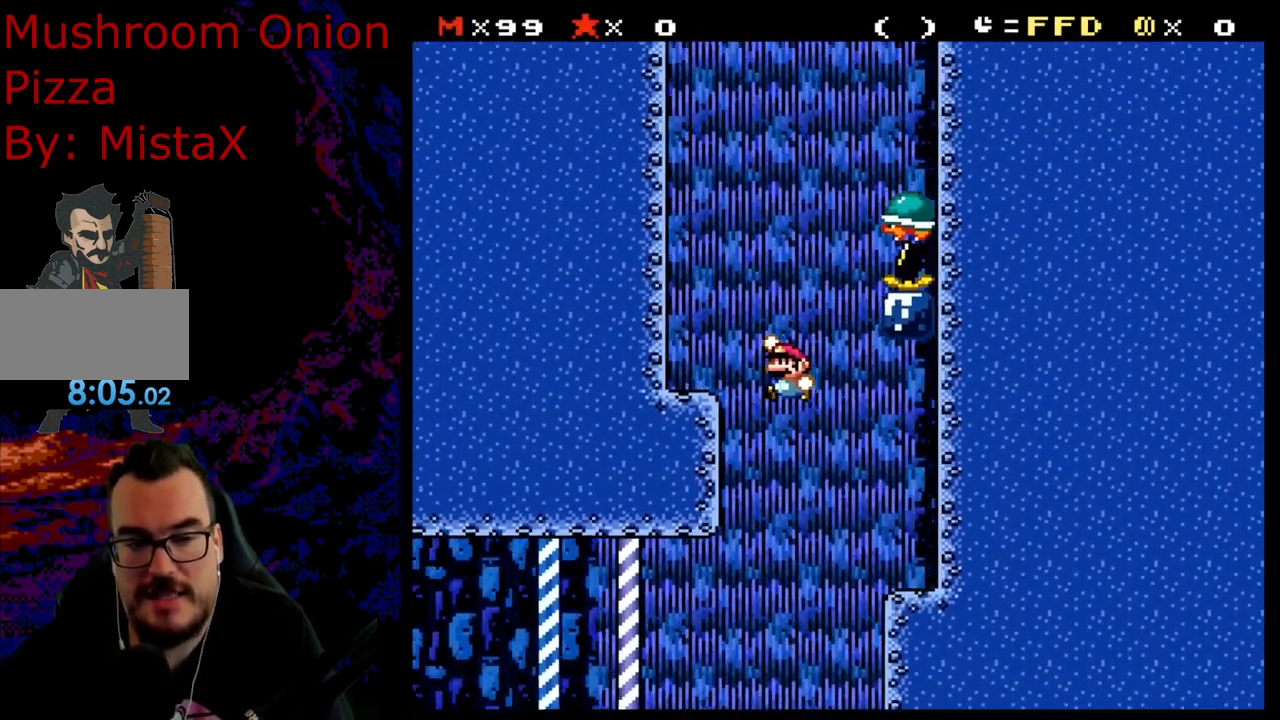
{"buttons": ["B", "Y", "DPAD_RIGHT"], "events": [[100, "B", "up"], [183, "DPAD_LEFT", "up"], [283, "DPAD_RIGHT", "down"], [467, "B", "down"]]}
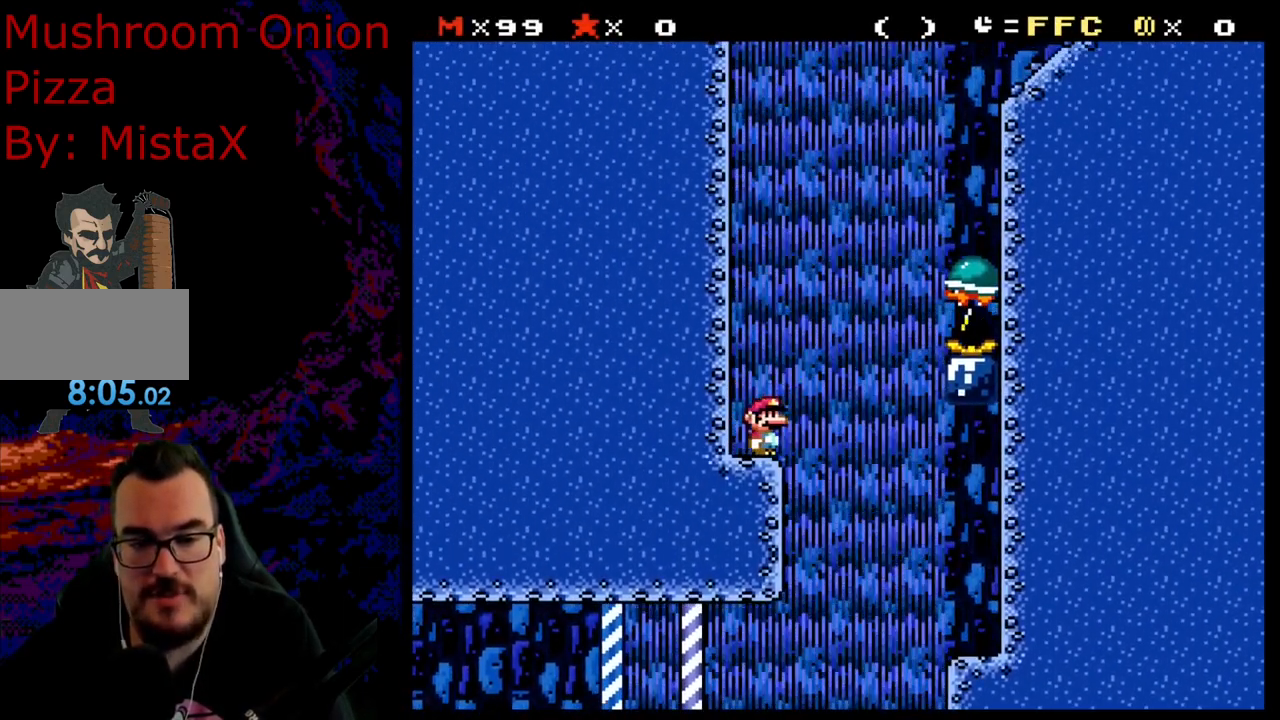
{"buttons": ["B", "Y", "DPAD_LEFT"], "events": [[400, "DPAD_LEFT", "down"], [400, "DPAD_RIGHT", "up"]]}
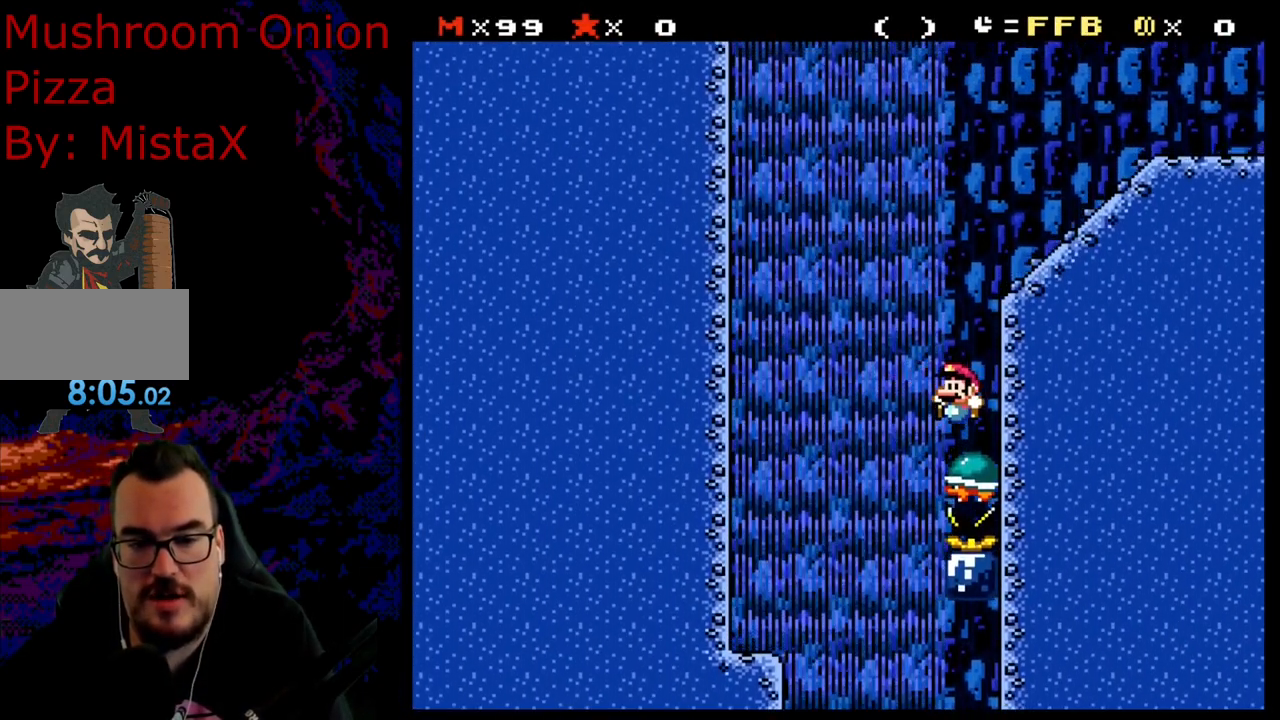
{"buttons": ["Y", "DPAD_RIGHT"], "events": [[50, "DPAD_LEFT", "up"], [133, "DPAD_RIGHT", "down"], [400, "B", "up"]]}
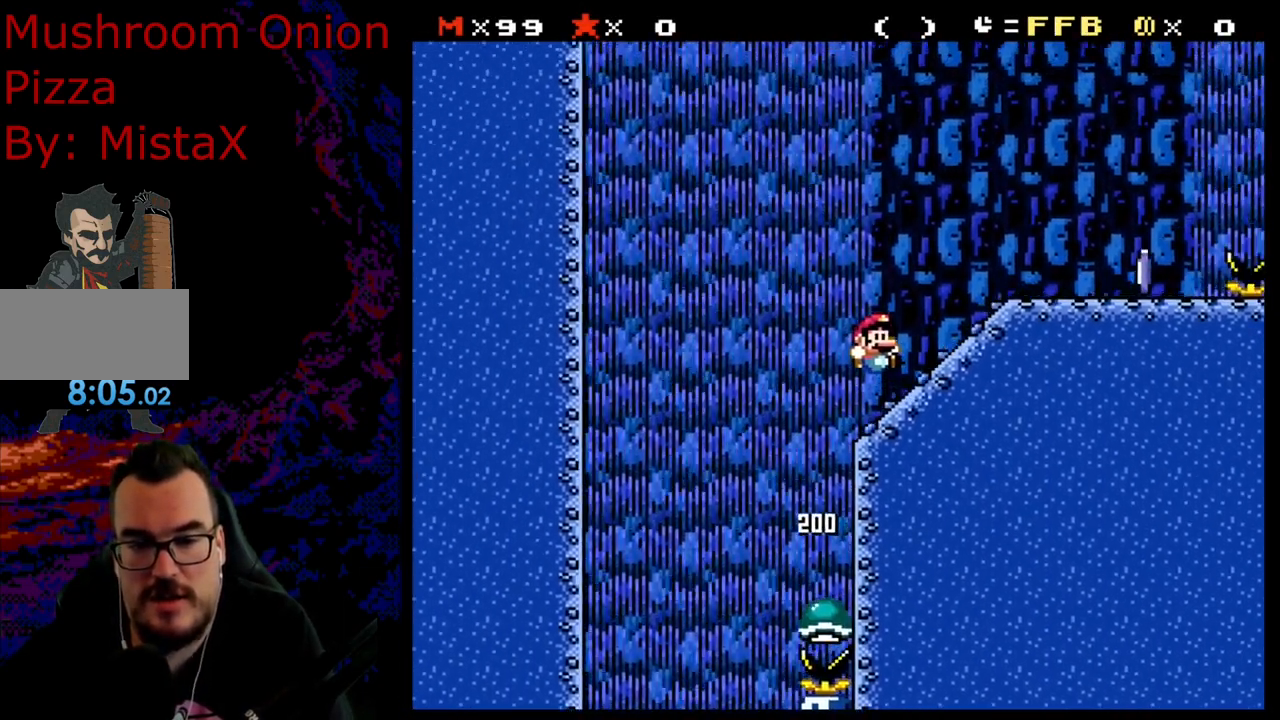
{"buttons": ["X", "DPAD_LEFT"], "events": [[150, "B", "down"], [283, "B", "up"], [383, "Y", "up"], [400, "X", "down"], [450, "DPAD_DOWN", "down"], [450, "DPAD_RIGHT", "up"], [467, "DPAD_DOWN", "up"], [467, "DPAD_LEFT", "down"]]}
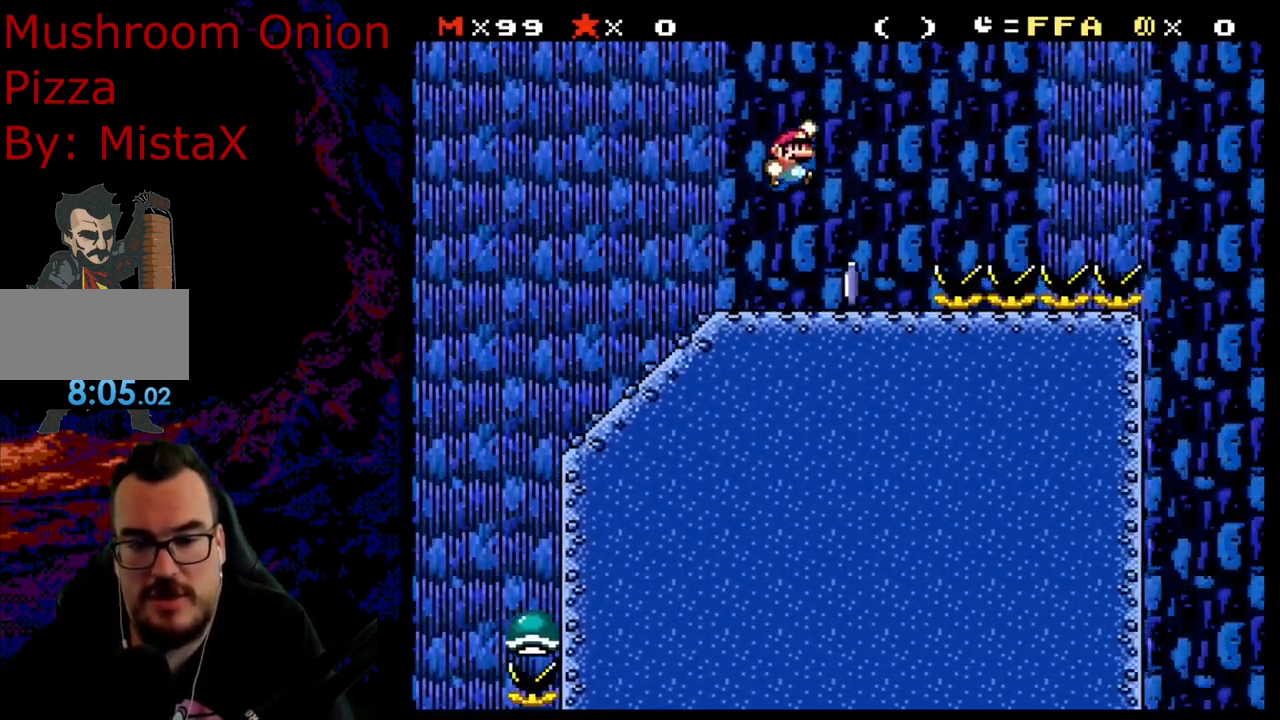
{"buttons": ["X", "DPAD_RIGHT"], "events": [[167, "DPAD_LEFT", "up"], [233, "DPAD_RIGHT", "down"]]}
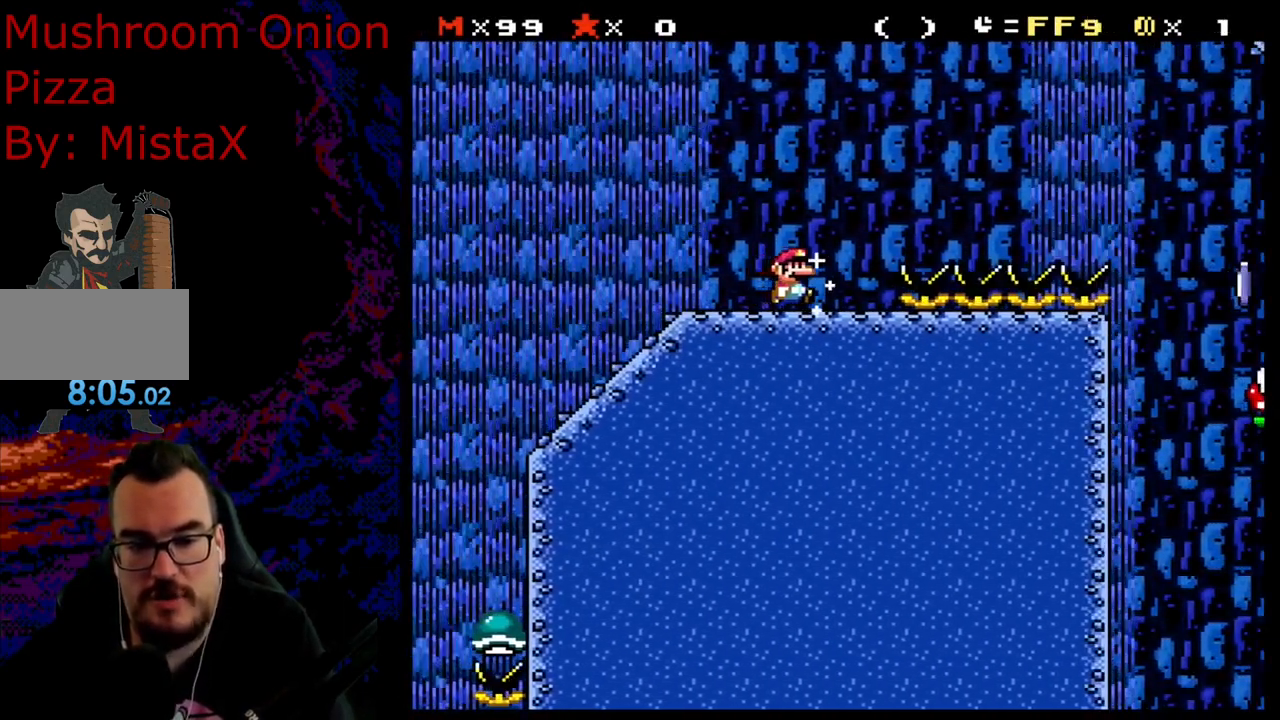
{"buttons": ["A", "X", "DPAD_RIGHT"], "events": [[100, "A", "down"]]}
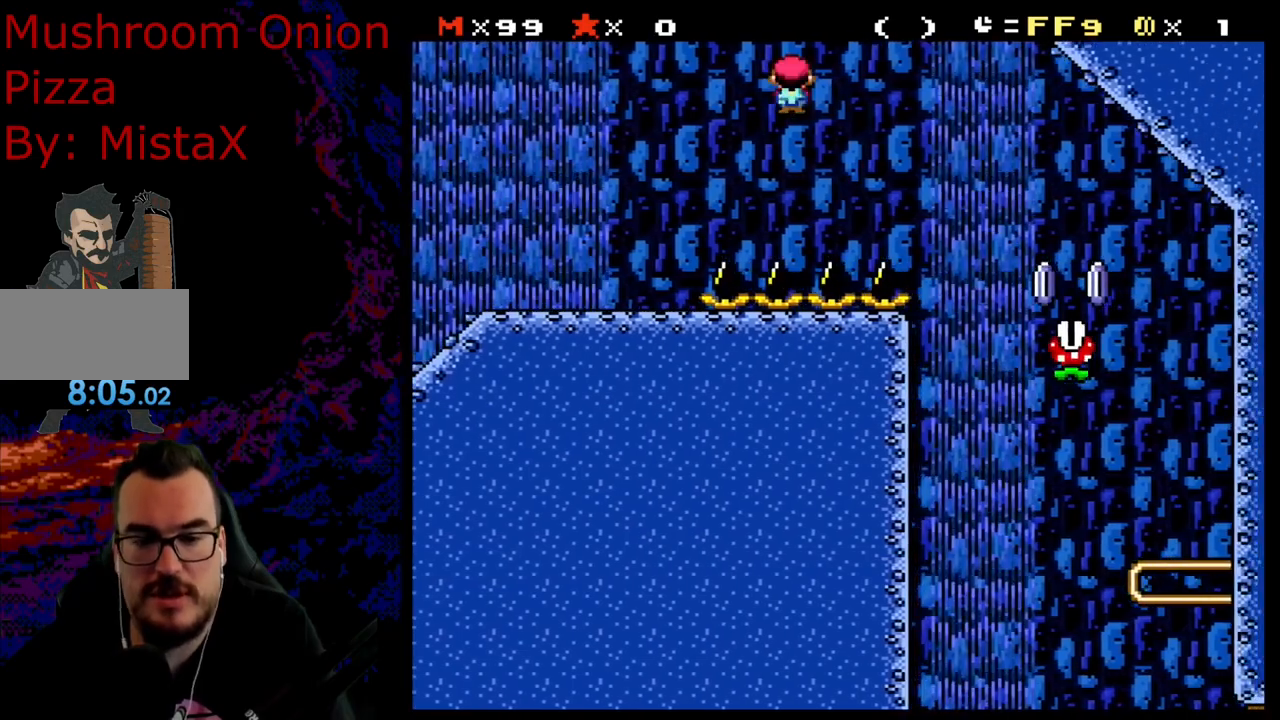
{"buttons": ["A", "X", "DPAD_RIGHT"], "events": []}
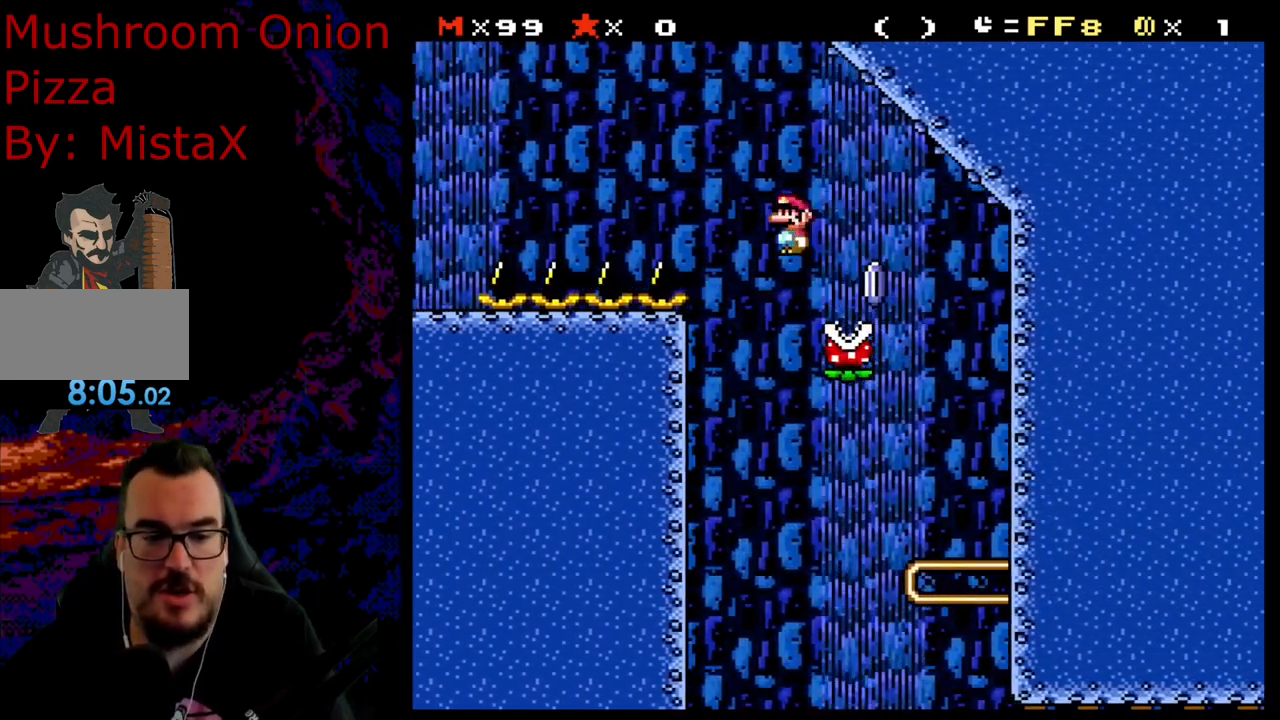
{"buttons": ["X", "DPAD_RIGHT"]}
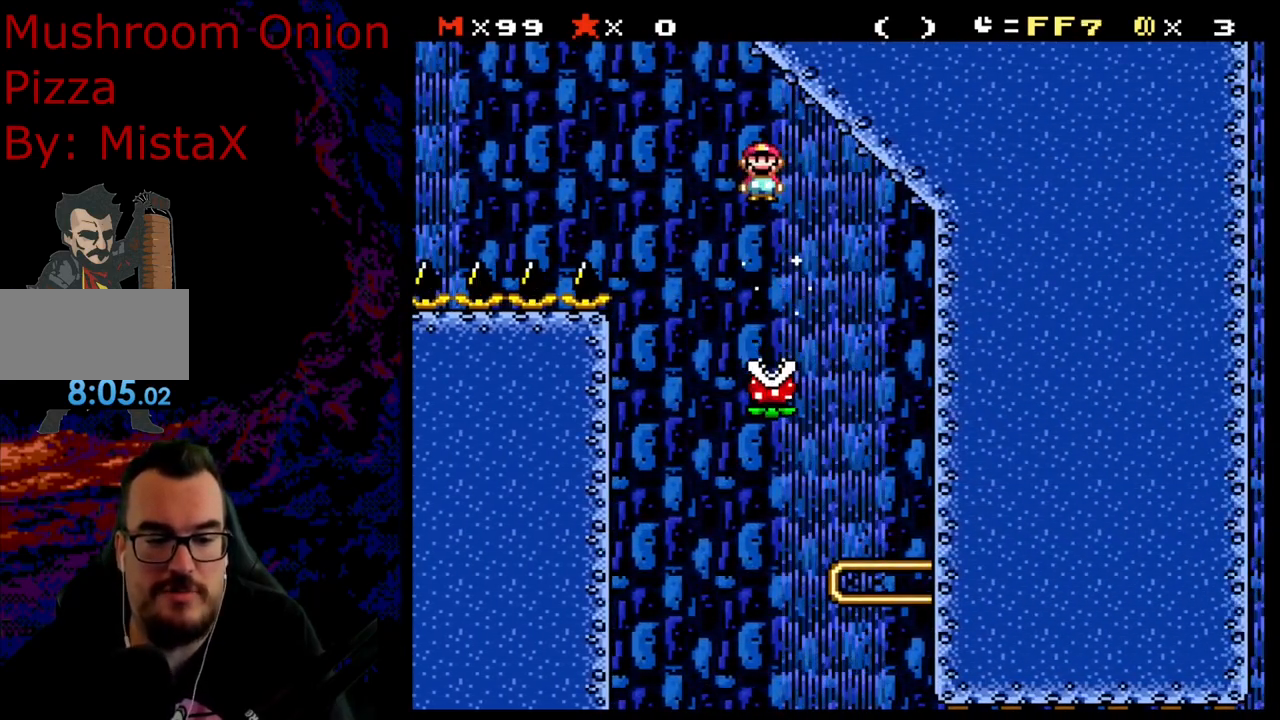
{"buttons": ["A", "X"], "events": [[83, "DPAD_DOWN", "down"], [83, "DPAD_RIGHT", "up"], [100, "DPAD_DOWN", "up"], [100, "DPAD_LEFT", "down"], [183, "A", "down"], [217, "DPAD_LEFT", "up"]]}
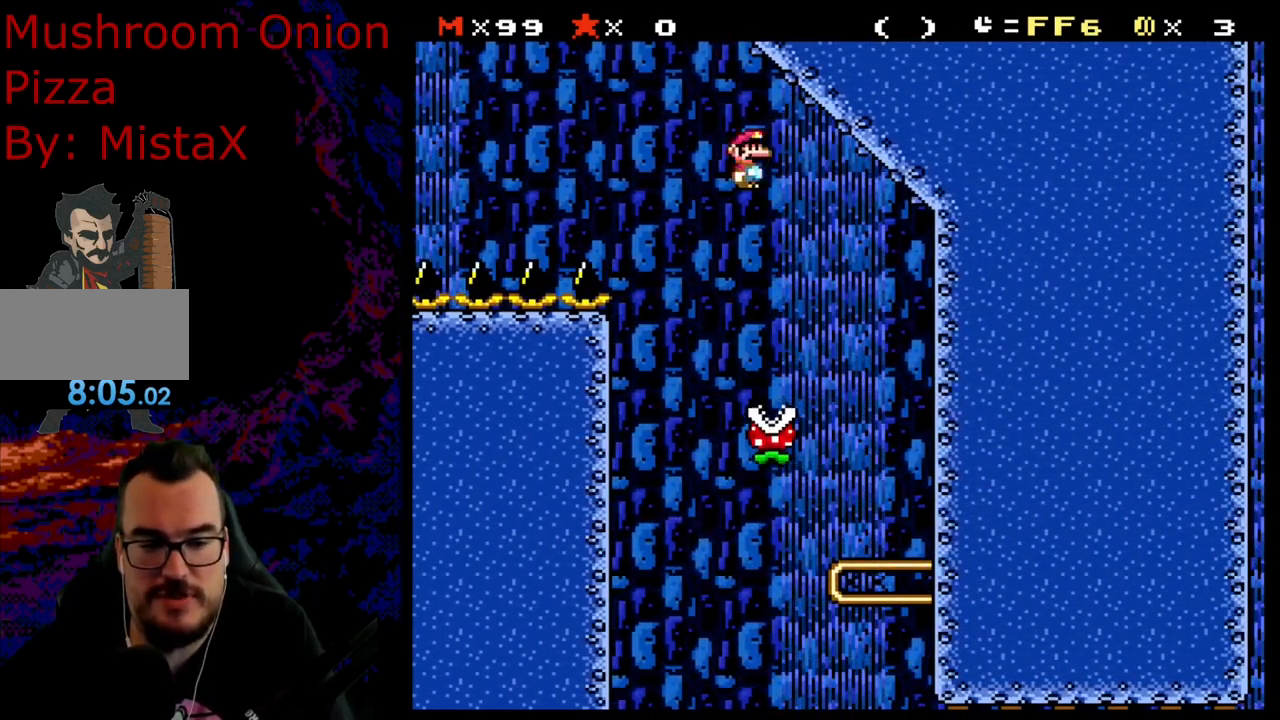
{"buttons": ["X", "DPAD_LEFT"], "events": [[200, "A", "up"], [233, "DPAD_RIGHT", "down"], [267, "X", "up"], [300, "X", "down"], [450, "DPAD_RIGHT", "up"], [500, "DPAD_LEFT", "down"]]}
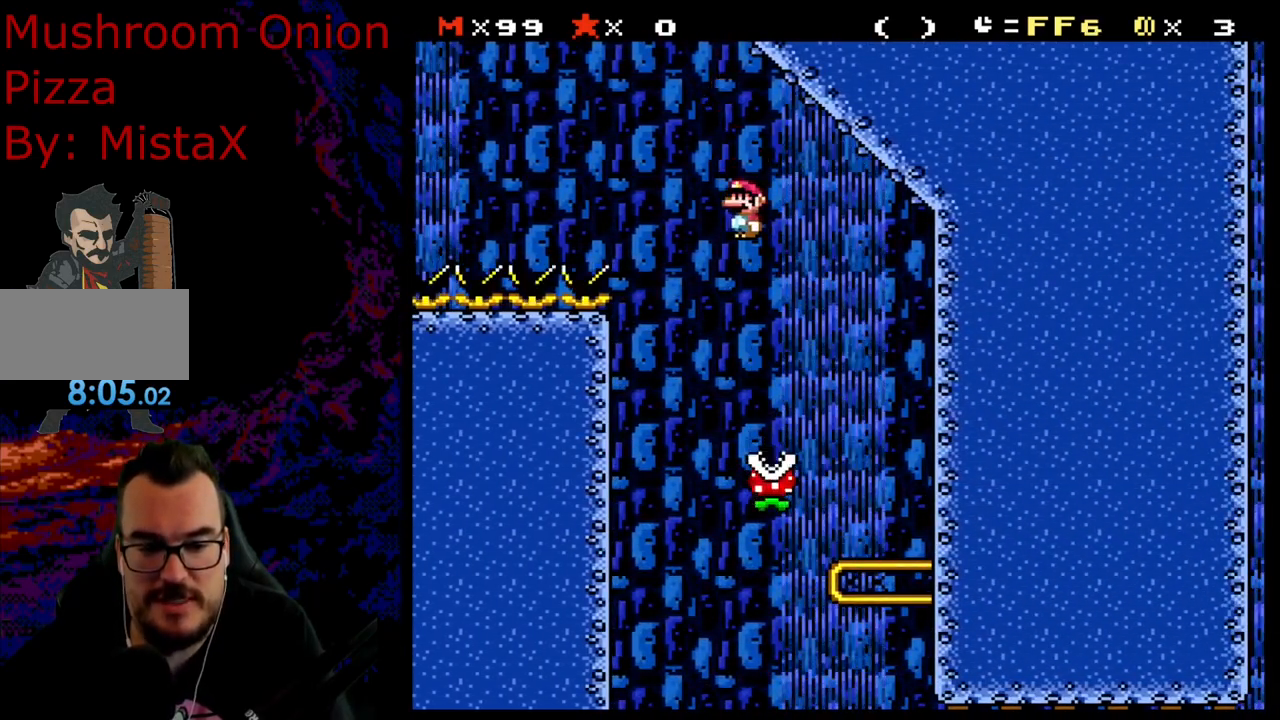
{"buttons": ["X"], "events": [[83, "A", "down"], [117, "DPAD_LEFT", "up"], [150, "DPAD_RIGHT", "down"], [283, "DPAD_DOWN", "down"], [283, "DPAD_RIGHT", "up"], [300, "DPAD_DOWN", "up"], [300, "DPAD_LEFT", "down"], [350, "A", "up"], [467, "DPAD_LEFT", "up"]]}
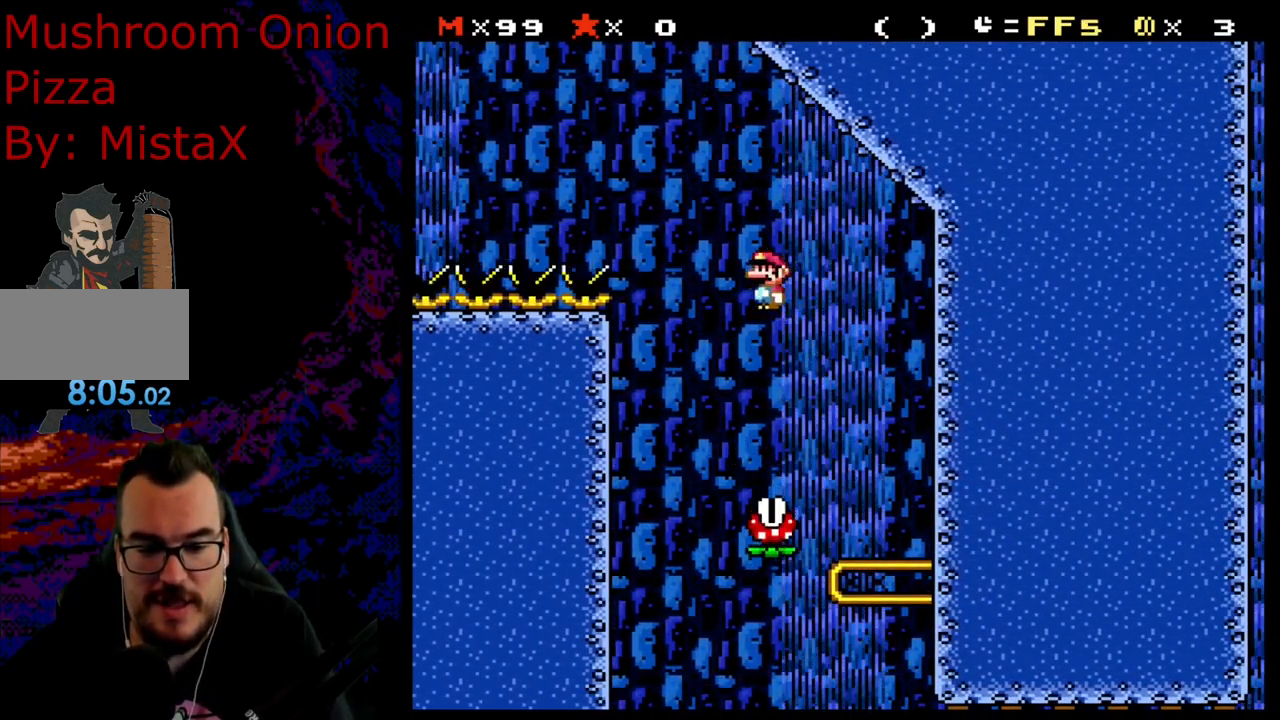
{"buttons": ["A", "X", "DPAD_RIGHT"], "events": [[50, "DPAD_RIGHT", "down"], [217, "DPAD_RIGHT", "up"], [267, "DPAD_LEFT", "down"], [317, "A", "down"], [400, "DPAD_LEFT", "up"], [450, "DPAD_RIGHT", "down"]]}
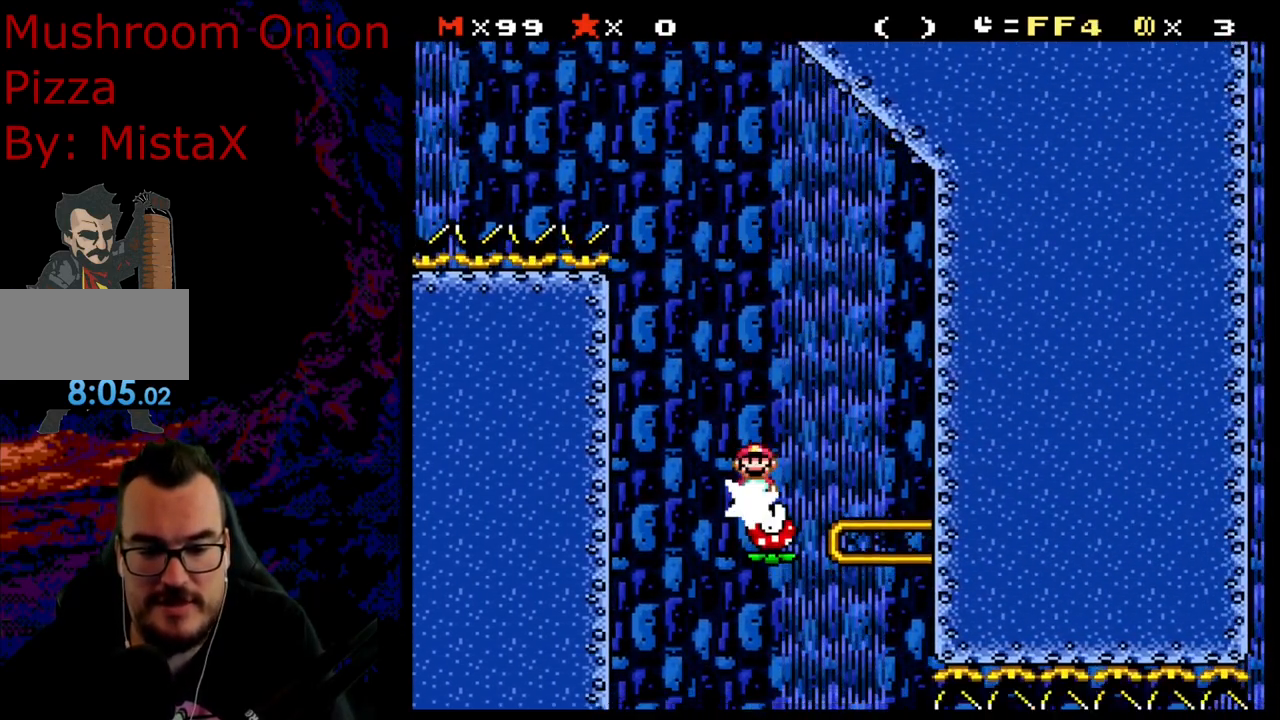
{"buttons": ["X", "DPAD_RIGHT"], "events": [[83, "DPAD_LEFT", "down"], [83, "DPAD_RIGHT", "up"], [133, "A", "up"], [267, "DPAD_LEFT", "up"], [317, "DPAD_RIGHT", "down"]]}
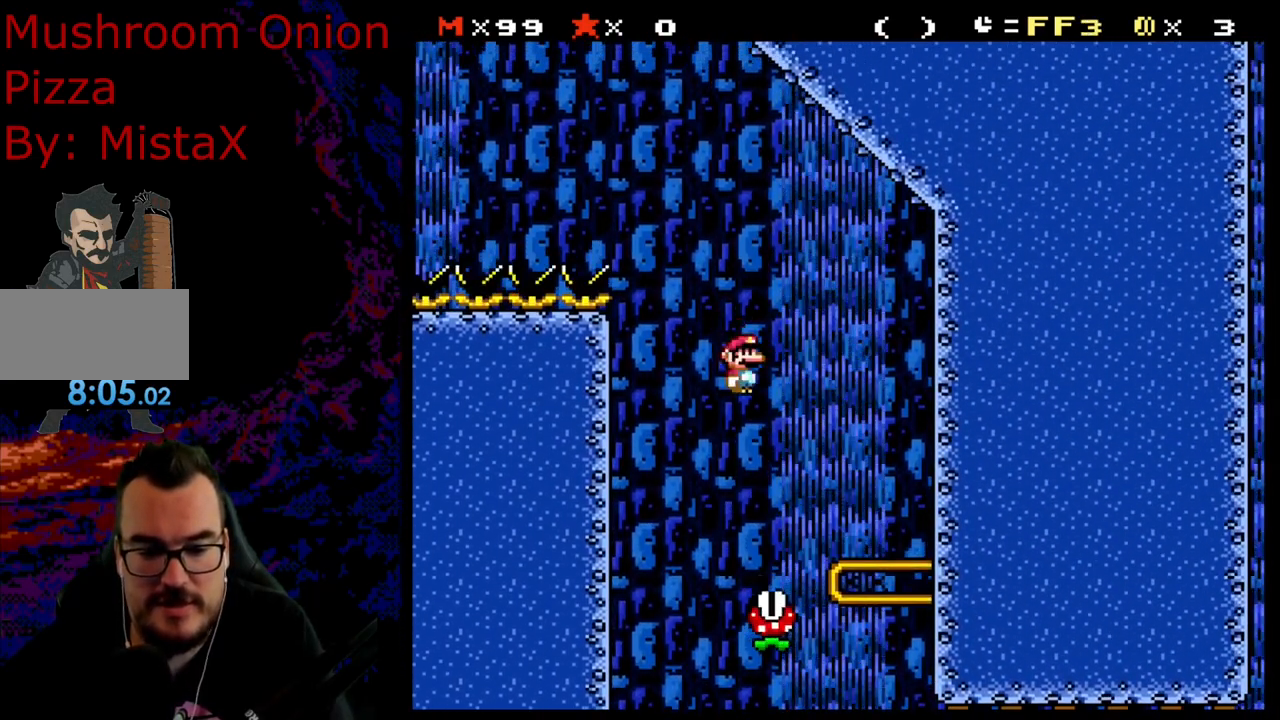
{"buttons": ["A", "X", "DPAD_LEFT"], "events": [[17, "DPAD_RIGHT", "up"], [33, "DPAD_DOWN", "down"], [50, "DPAD_DOWN", "up"], [50, "DPAD_LEFT", "down"], [67, "A", "down"], [217, "DPAD_LEFT", "up"], [267, "DPAD_RIGHT", "down"], [417, "DPAD_RIGHT", "up"], [433, "DPAD_LEFT", "down"]]}